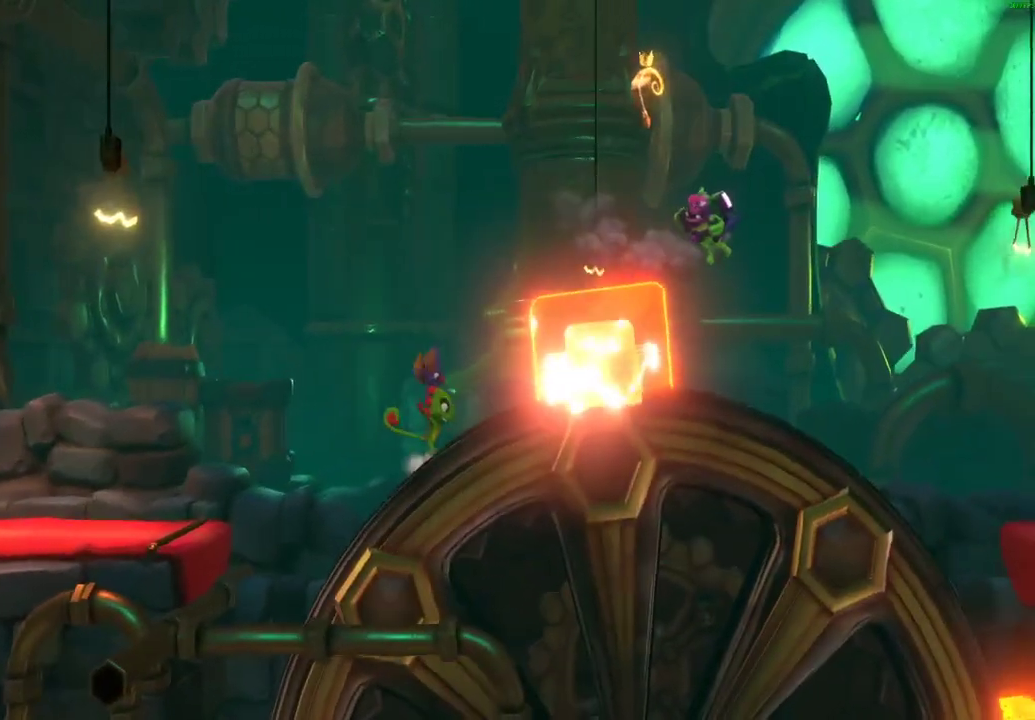
Gameplay with a controller (Xbox layout); each line is a JSON object with the inputs held at the frame after it. "events" lists button and stick changes between this image and that frame as [ms after this image, input, new state], when the widget could be followed in between.
{"buttons": [], "left_stick": "center", "right_stick": "center", "events": [[233, "left_stick", "center"]]}
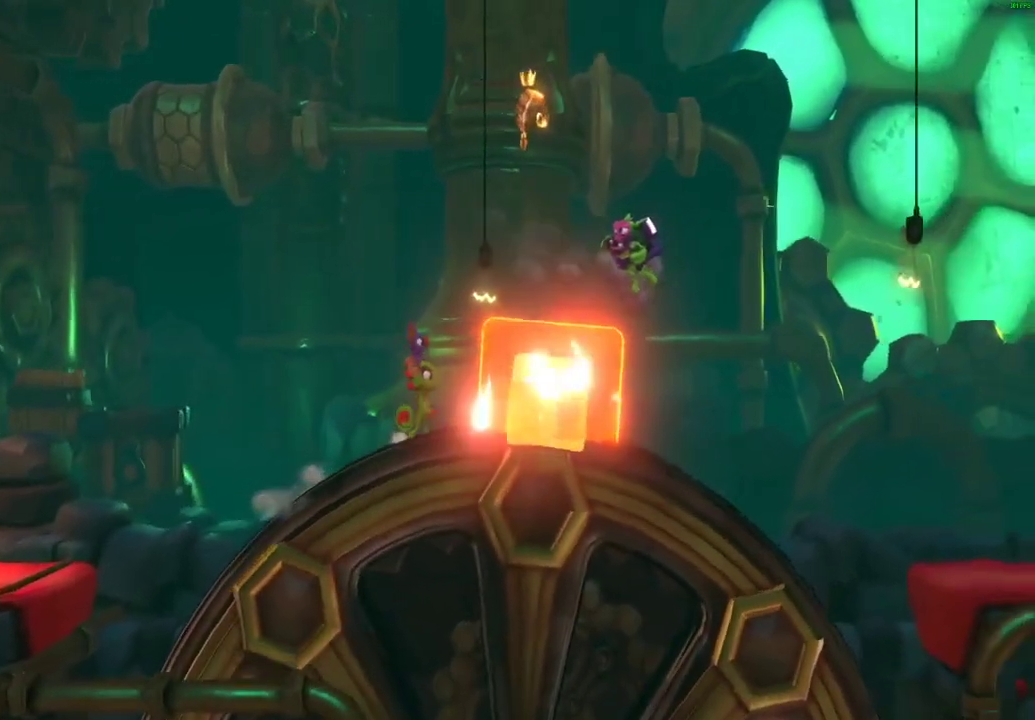
{"buttons": ["L2"], "left_stick": "center", "right_stick": "center", "events": [[433, "A", "down"], [467, "L2", "down"], [500, "A", "up"]]}
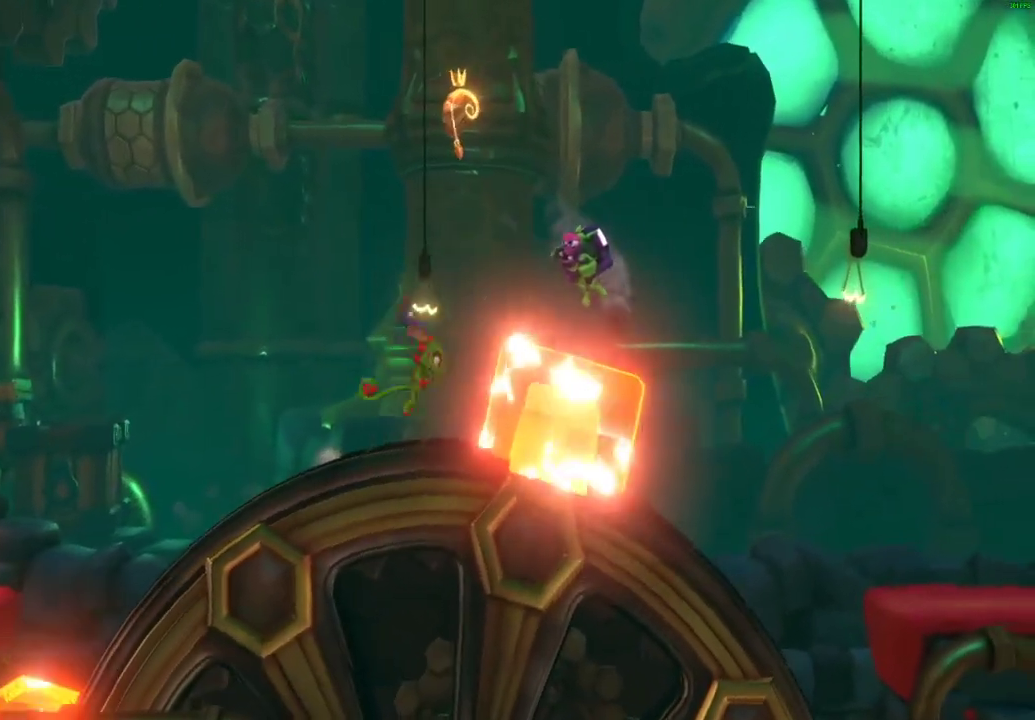
{"buttons": ["X"], "left_stick": "right", "right_stick": "center", "events": [[400, "left_stick", "right"], [450, "L2", "up"], [483, "X", "down"]]}
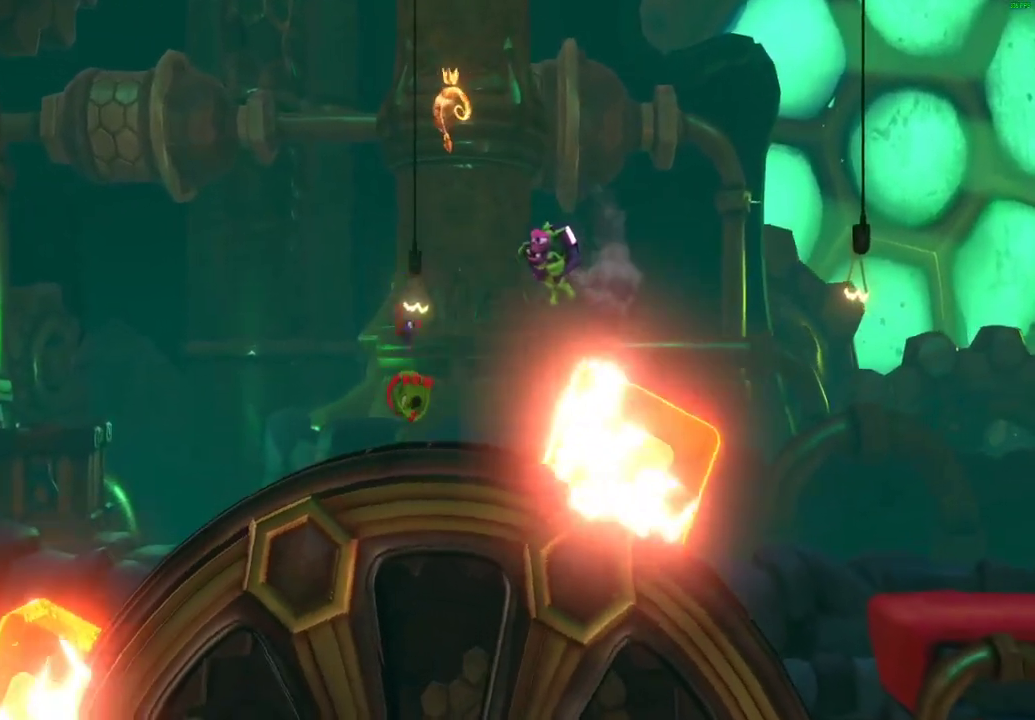
{"buttons": ["A"], "left_stick": "right", "right_stick": "center", "events": [[50, "X", "up"], [133, "A", "down"]]}
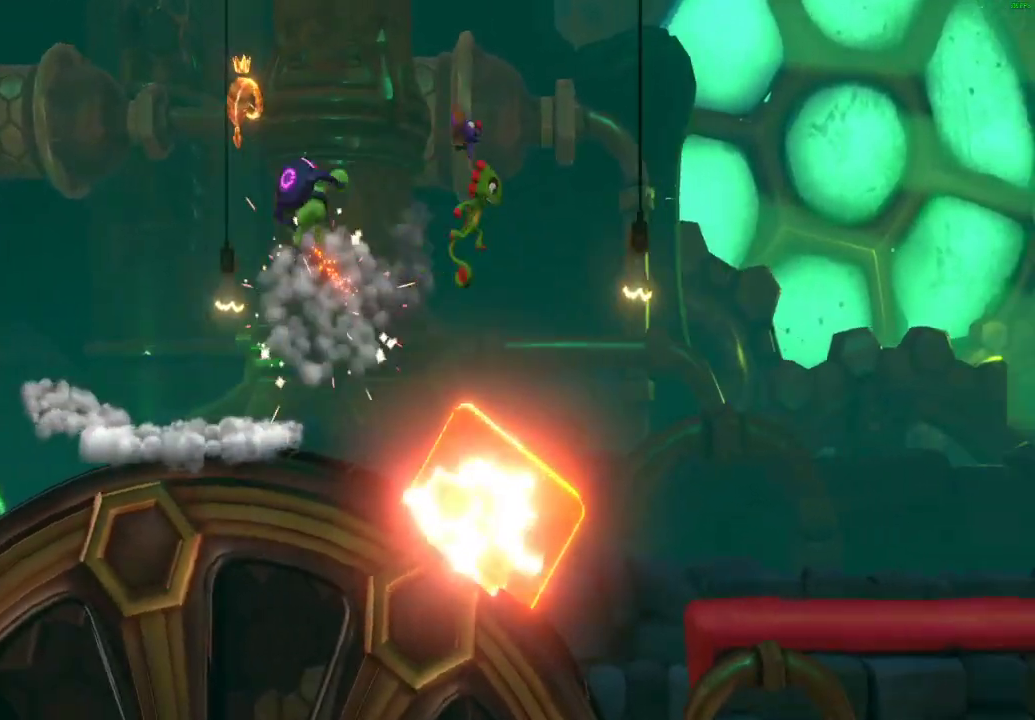
{"buttons": [], "left_stick": "right", "right_stick": "center", "events": [[350, "A", "up"]]}
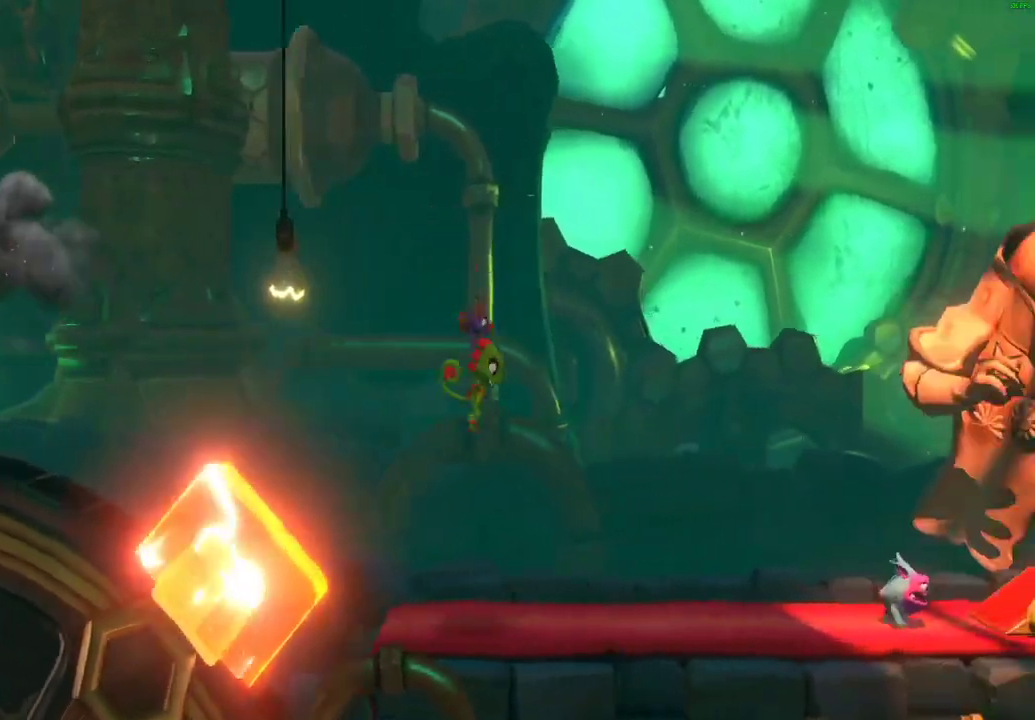
{"buttons": [], "left_stick": "right", "right_stick": "center", "events": [[183, "X", "down"], [267, "X", "up"], [350, "X", "down"], [450, "X", "up"]]}
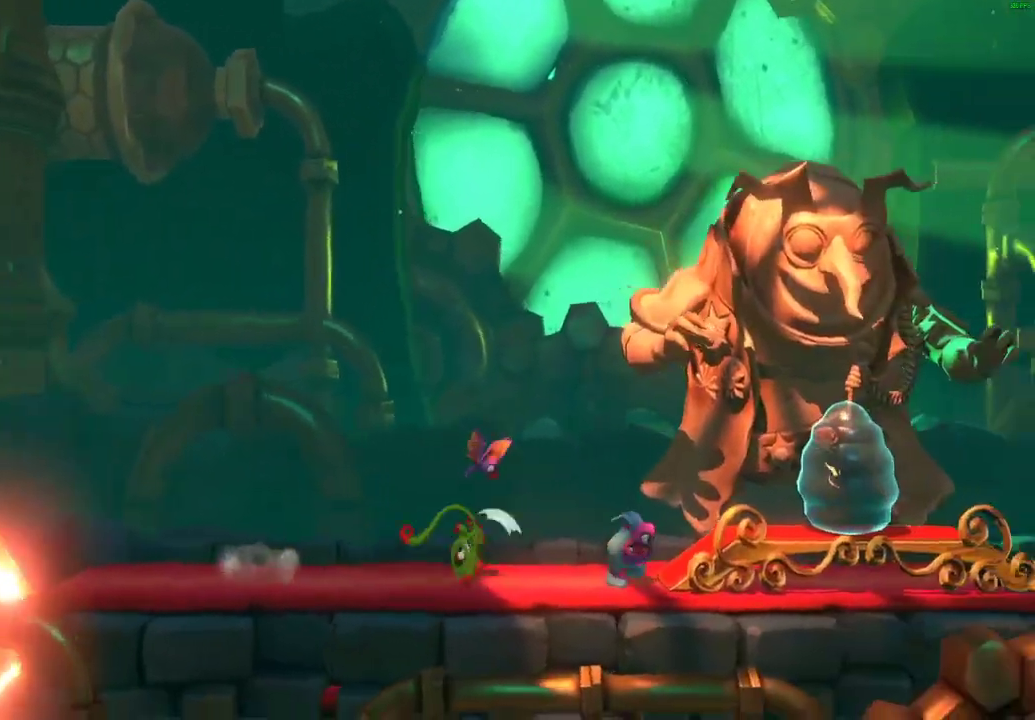
{"buttons": [], "left_stick": "right", "right_stick": "center", "events": [[33, "X", "down"], [100, "X", "up"], [200, "X", "down"], [267, "X", "up"], [367, "X", "down"], [450, "X", "up"]]}
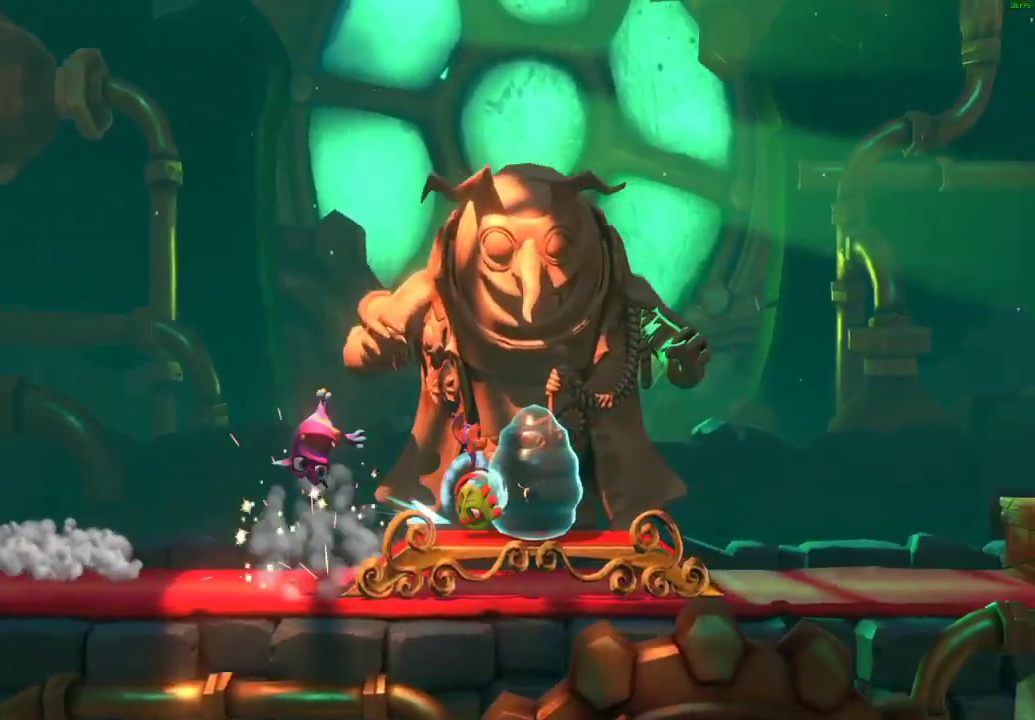
{"buttons": ["L1"], "left_stick": "right", "right_stick": "center", "events": [[17, "X", "down"], [100, "L1", "down"], [100, "X", "up"], [217, "A", "down"], [267, "A", "up"], [350, "A", "down"], [417, "A", "up"]]}
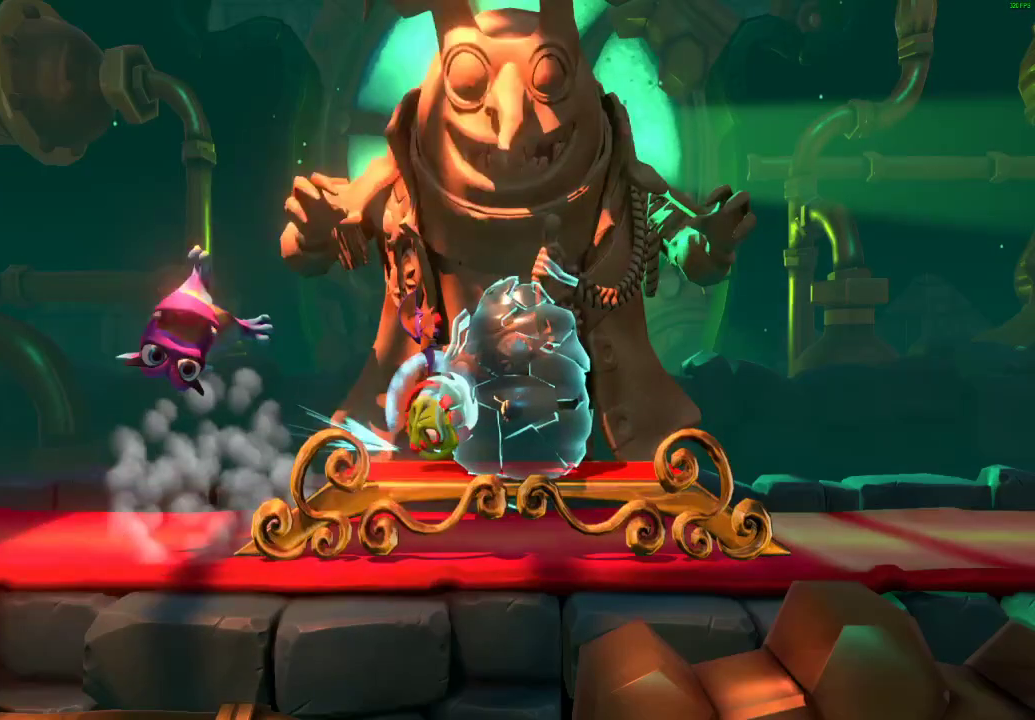
{"buttons": ["L1"], "left_stick": "center", "right_stick": "center", "events": [[17, "A", "down"], [67, "A", "up"], [150, "A", "down"], [217, "A", "up"], [283, "A", "down"], [350, "A", "up"], [433, "A", "down"], [433, "left_stick", "center"], [483, "A", "up"]]}
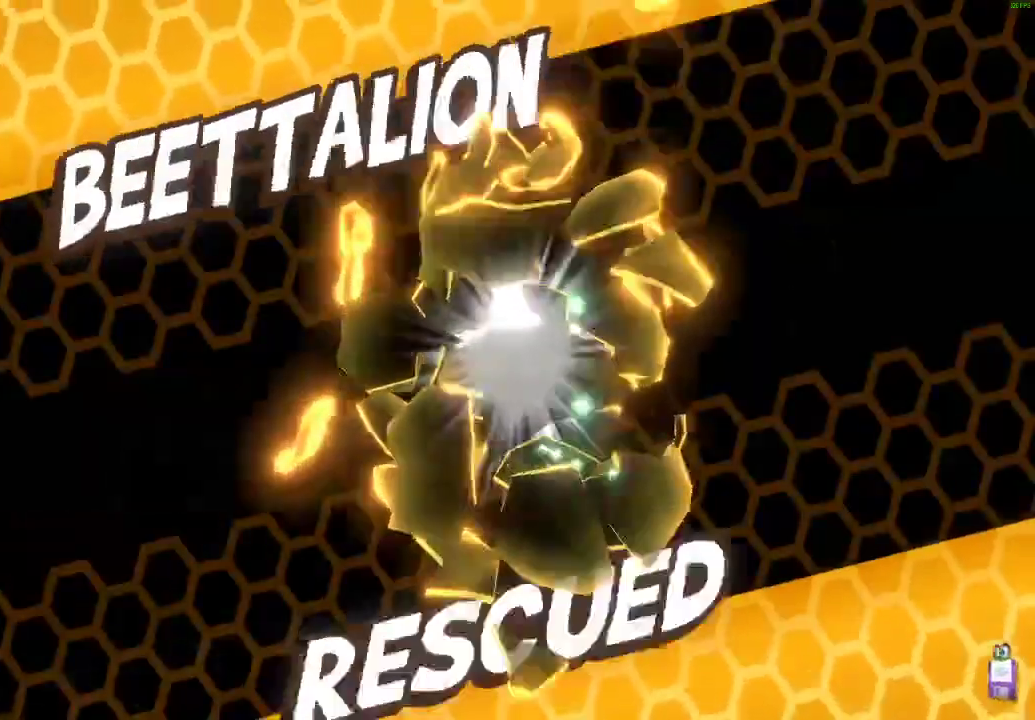
{"buttons": ["A", "L1"], "left_stick": "center", "right_stick": "center", "events": [[67, "A", "down"], [133, "A", "up"], [233, "A", "down"], [283, "A", "up"], [367, "A", "down"], [417, "A", "up"], [500, "A", "down"]]}
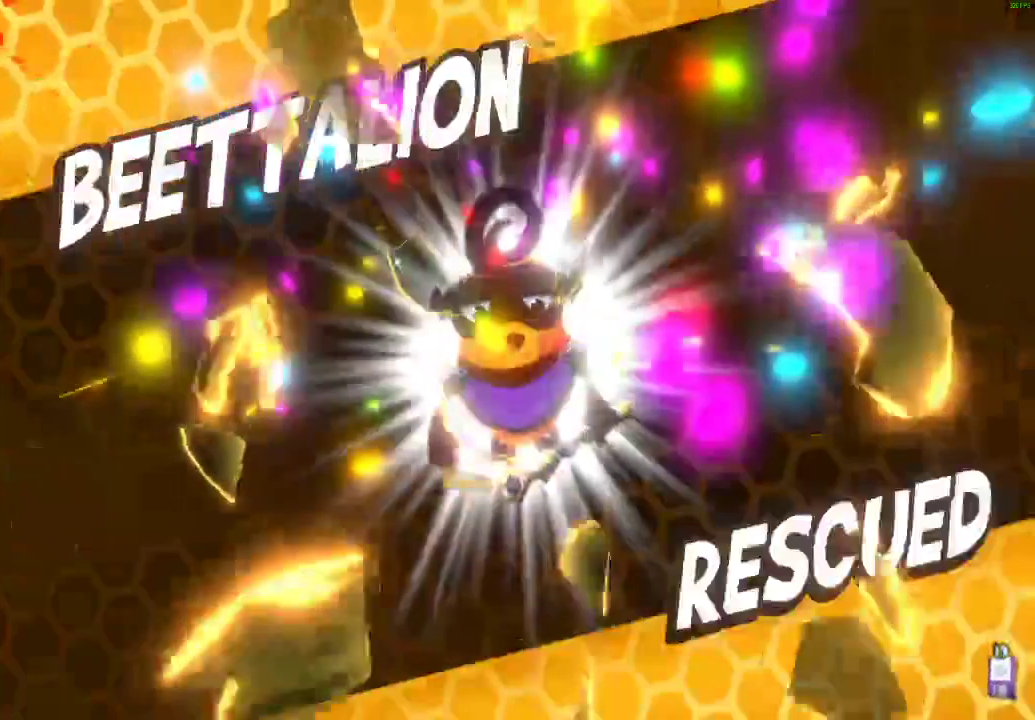
{"buttons": ["A", "L1"], "left_stick": "center", "right_stick": "center", "events": [[67, "A", "up"], [150, "A", "down"], [200, "A", "up"], [300, "A", "down"], [350, "A", "up"], [450, "A", "down"]]}
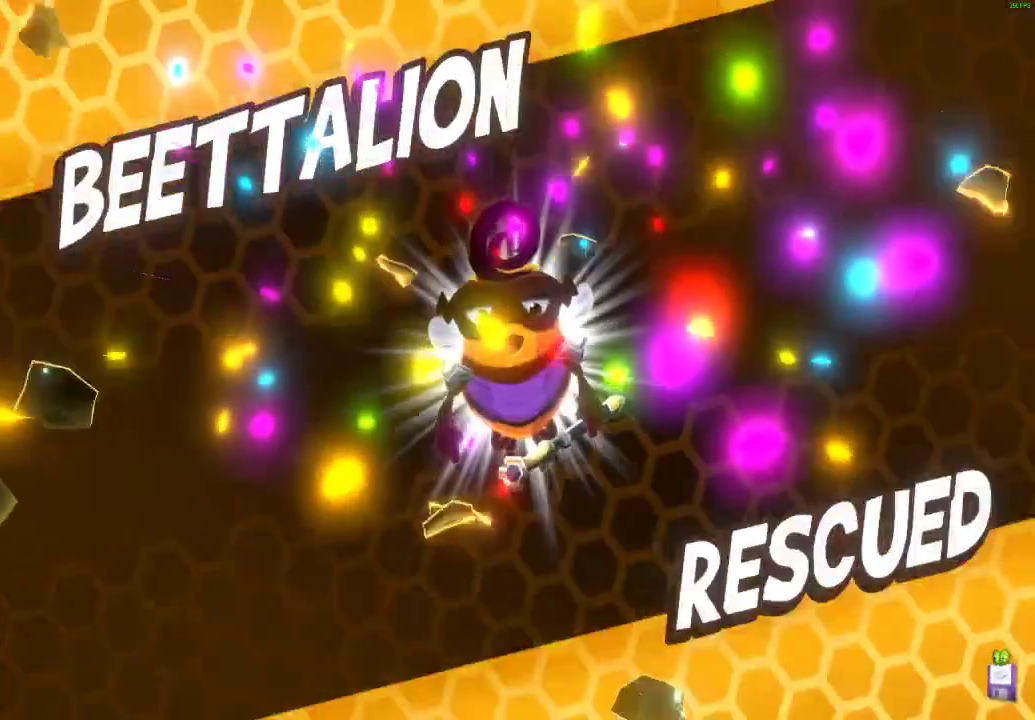
{"buttons": ["L1"], "left_stick": "center", "right_stick": "center", "events": [[17, "A", "up"], [100, "A", "down"], [150, "A", "up"], [250, "A", "down"], [300, "A", "up"]]}
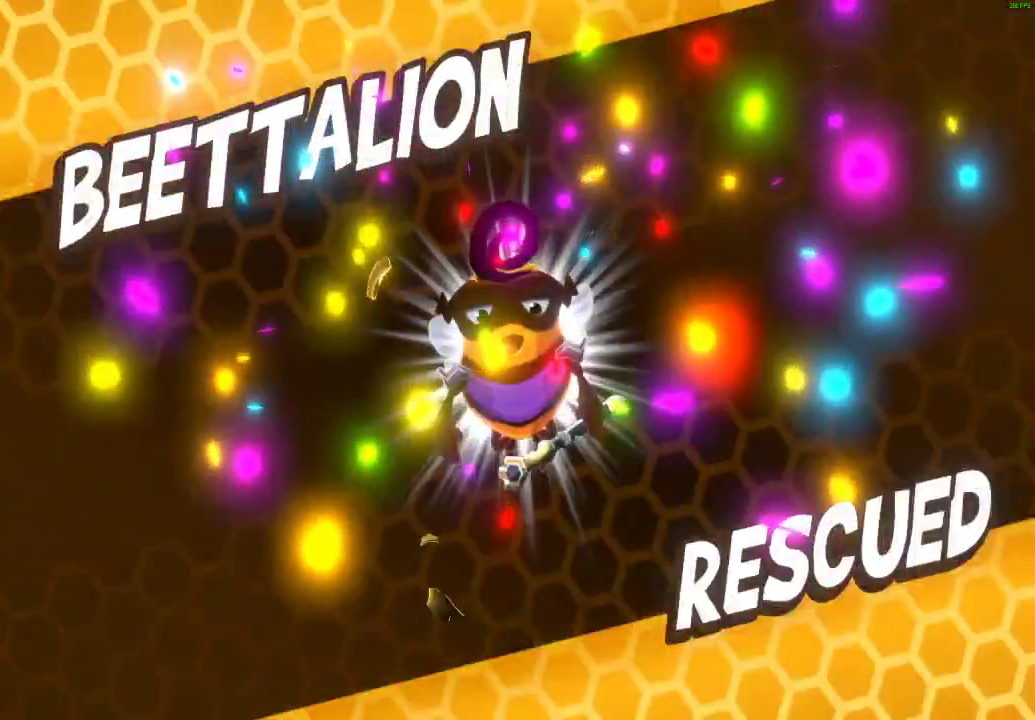
{"buttons": ["A", "L1"], "left_stick": "center", "right_stick": "center", "events": [[200, "A", "down"], [250, "A", "up"], [333, "A", "down"], [400, "A", "up"], [483, "A", "down"]]}
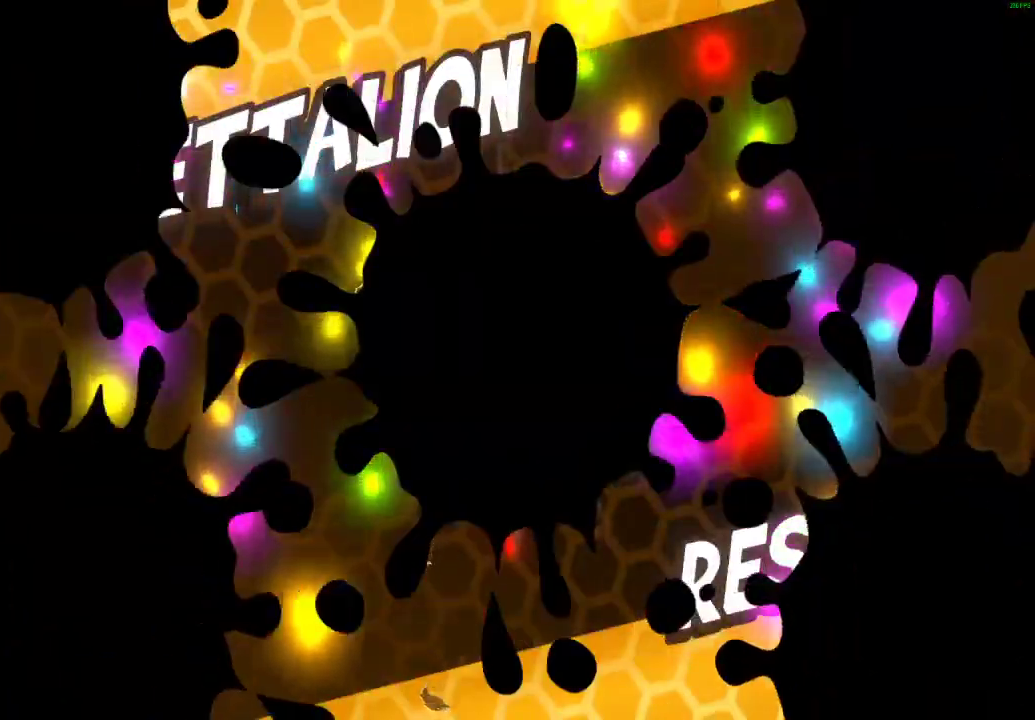
{"buttons": ["L1"], "left_stick": "center", "right_stick": "center", "events": [[33, "A", "up"], [133, "A", "down"], [183, "A", "up"], [283, "A", "down"], [333, "A", "up"], [433, "A", "down"], [483, "A", "up"]]}
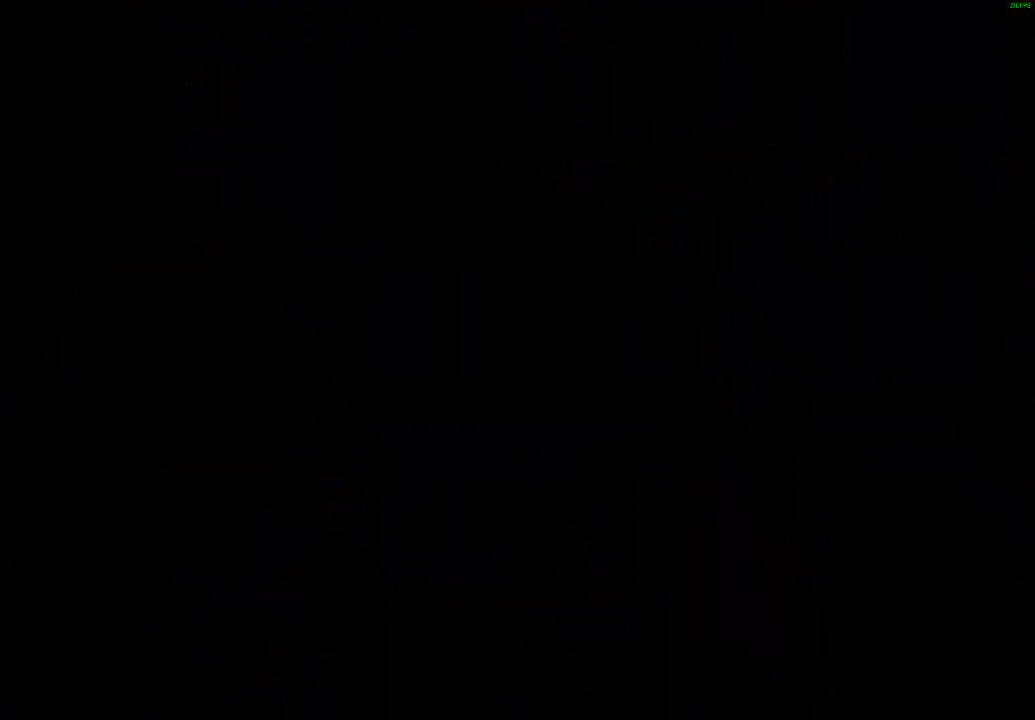
{"buttons": ["A", "L1"], "left_stick": "center", "right_stick": "center", "events": [[83, "A", "down"], [133, "A", "up"], [217, "A", "down"], [283, "A", "up"], [500, "A", "down"]]}
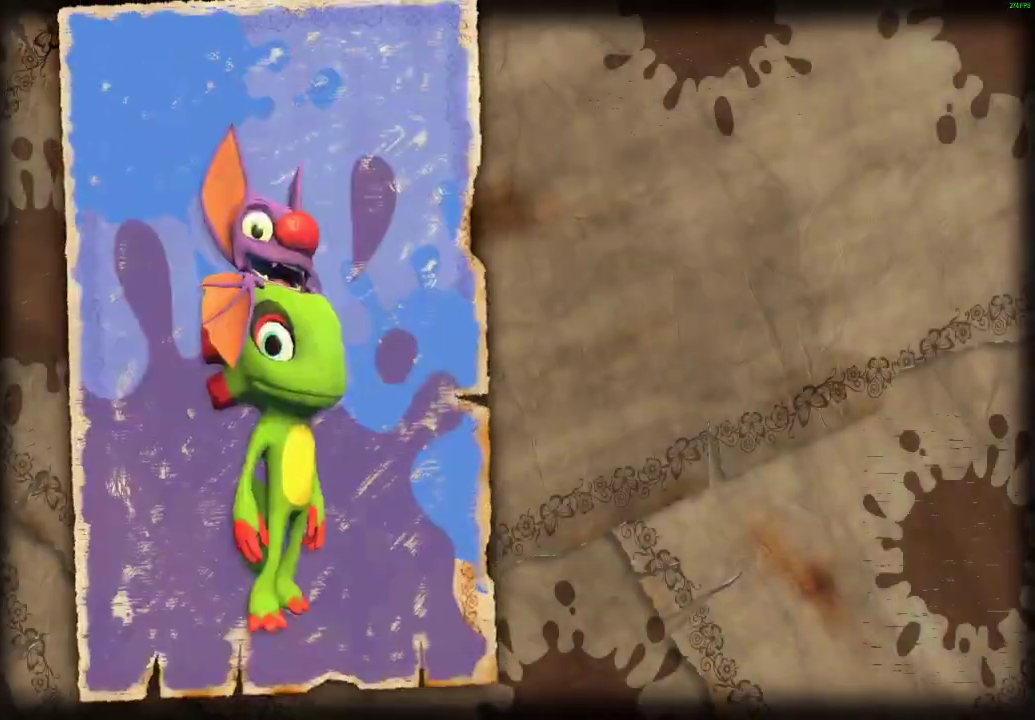
{"buttons": ["L1"], "left_stick": "center", "right_stick": "center", "events": [[83, "A", "up"], [167, "A", "down"], [217, "A", "up"], [300, "A", "down"], [367, "A", "up"]]}
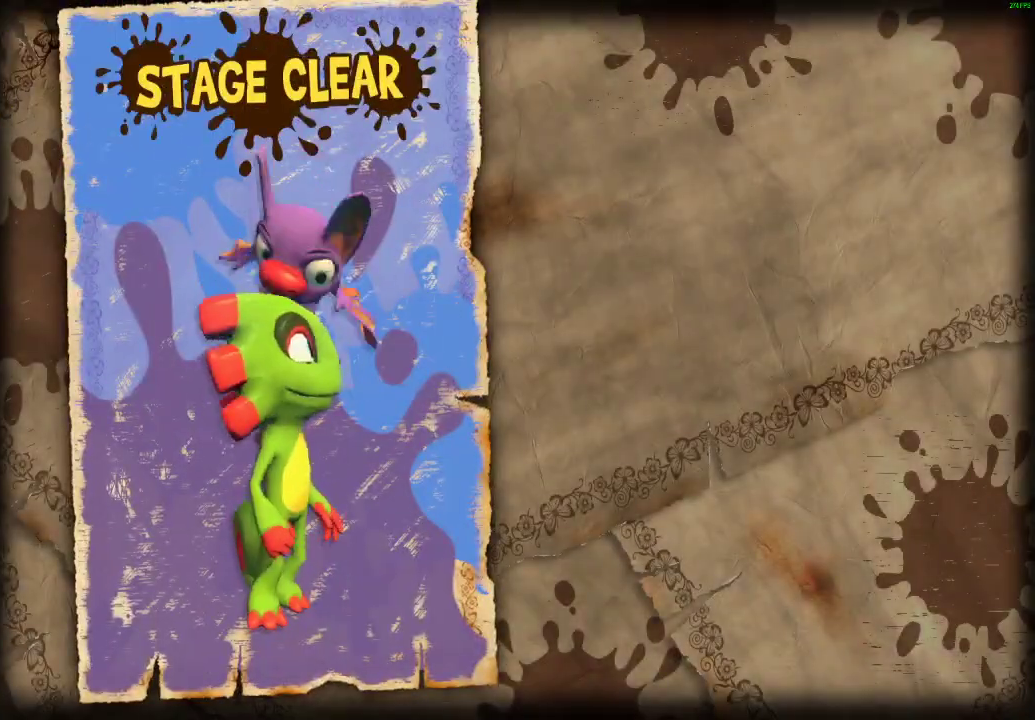
{"buttons": ["L1"], "left_stick": "center", "right_stick": "center", "events": [[100, "A", "down"], [150, "A", "up"], [250, "A", "down"], [300, "A", "up"], [383, "A", "down"], [433, "A", "up"]]}
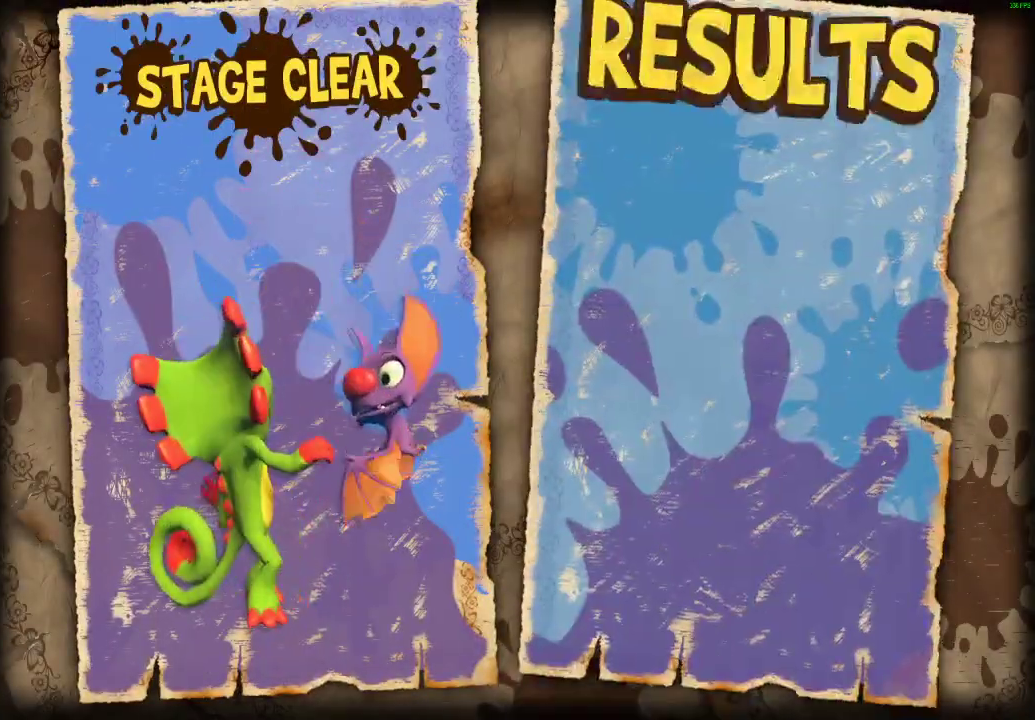
{"buttons": ["A", "L1"], "left_stick": "center", "right_stick": "center", "events": [[183, "A", "down"], [233, "A", "up"], [317, "A", "down"], [383, "A", "up"], [483, "A", "down"]]}
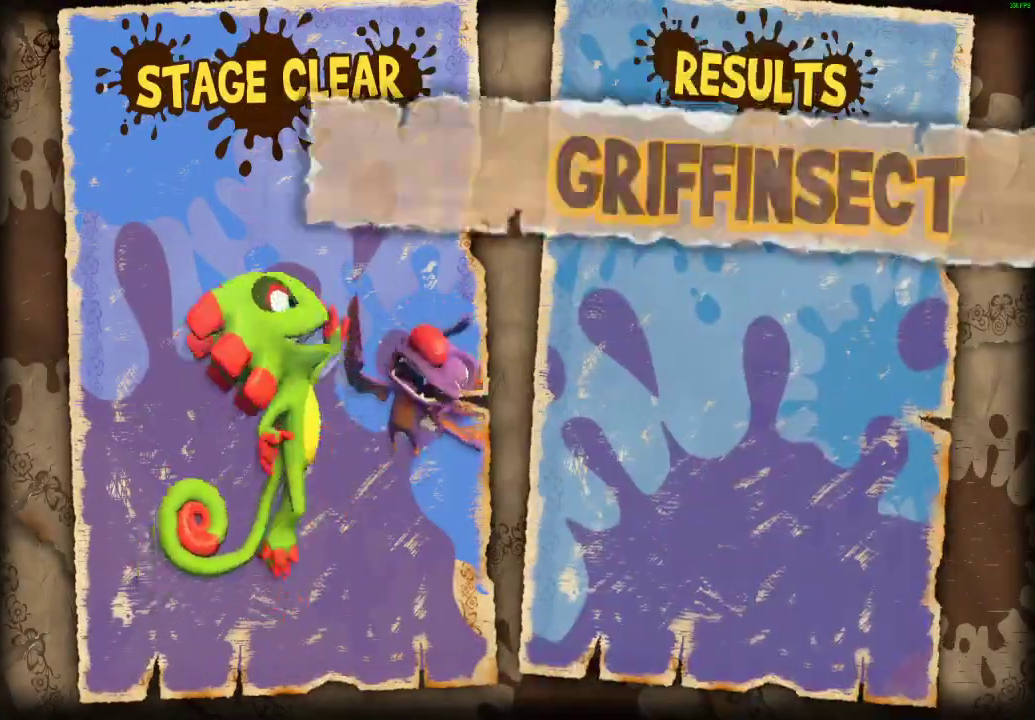
{"buttons": ["L1"], "left_stick": "center", "right_stick": "center", "events": [[33, "A", "up"], [117, "A", "down"], [183, "A", "up"], [267, "A", "down"], [317, "A", "up"], [417, "A", "down"], [467, "A", "up"]]}
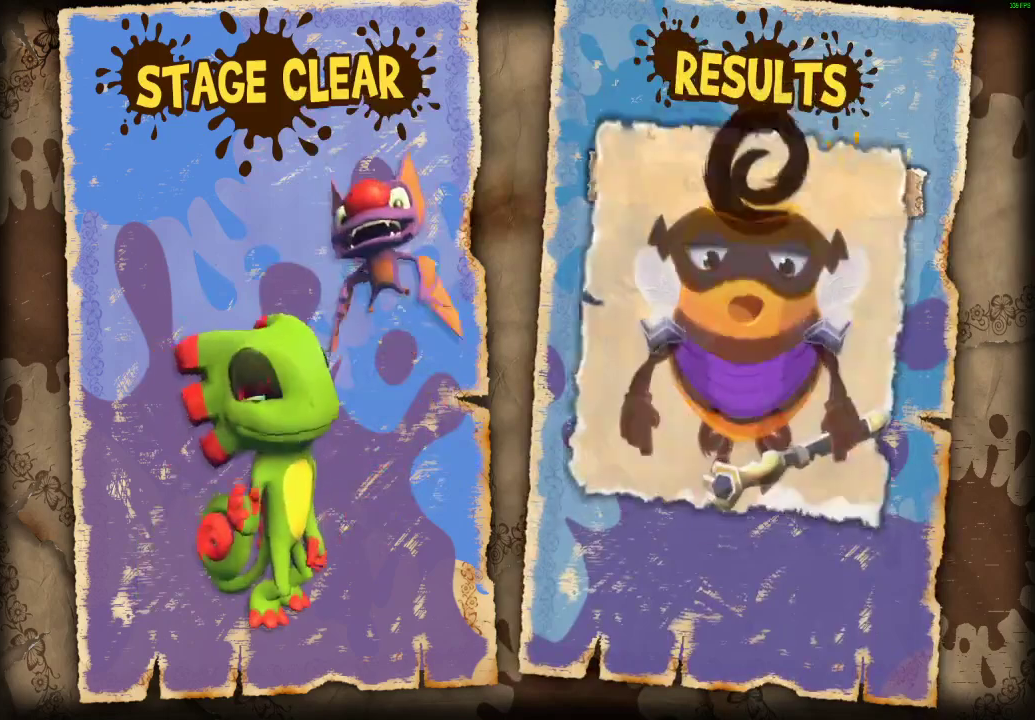
{"buttons": ["L1"], "left_stick": "center", "right_stick": "center", "events": [[67, "A", "down"], [117, "A", "up"], [200, "A", "down"], [267, "A", "up"], [367, "A", "down"], [417, "A", "up"]]}
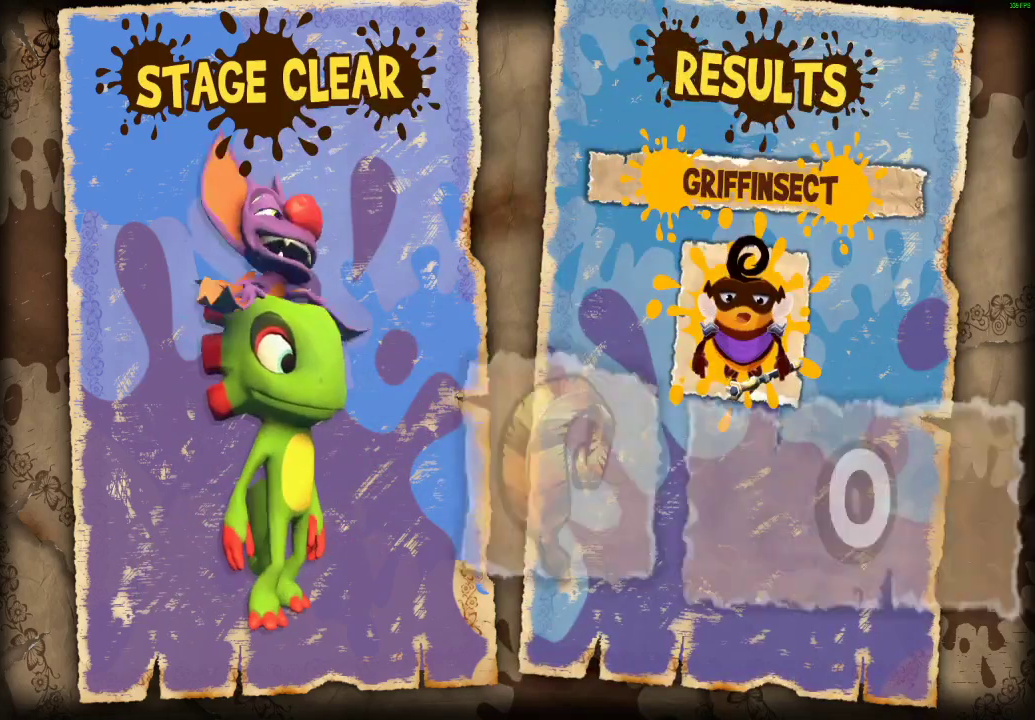
{"buttons": ["A", "L1"], "left_stick": "center", "right_stick": "center", "events": [[17, "A", "down"], [67, "A", "up"], [317, "A", "down"], [367, "A", "up"], [450, "A", "down"]]}
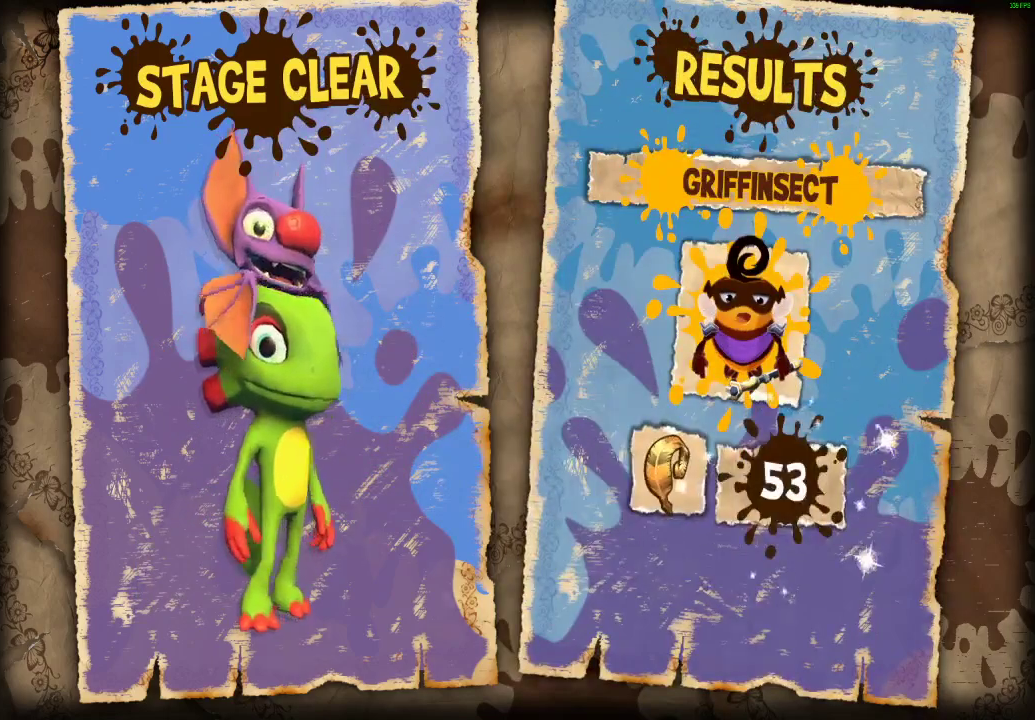
{"buttons": ["L1"], "left_stick": "center", "right_stick": "center", "events": [[17, "A", "up"], [100, "A", "down"], [167, "A", "up"], [250, "A", "down"], [300, "A", "up"], [400, "A", "down"], [450, "A", "up"]]}
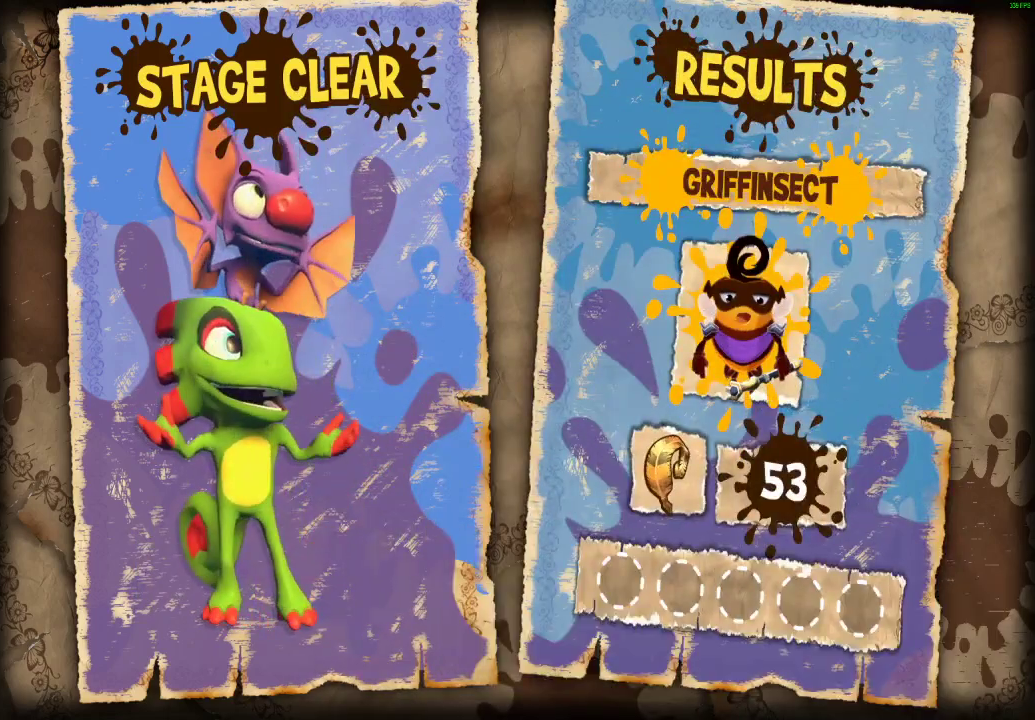
{"buttons": ["A", "L1"], "left_stick": "center", "right_stick": "center", "events": [[33, "A", "down"], [83, "A", "up"], [200, "A", "down"], [250, "A", "up"], [333, "A", "down"], [383, "A", "up"], [483, "A", "down"]]}
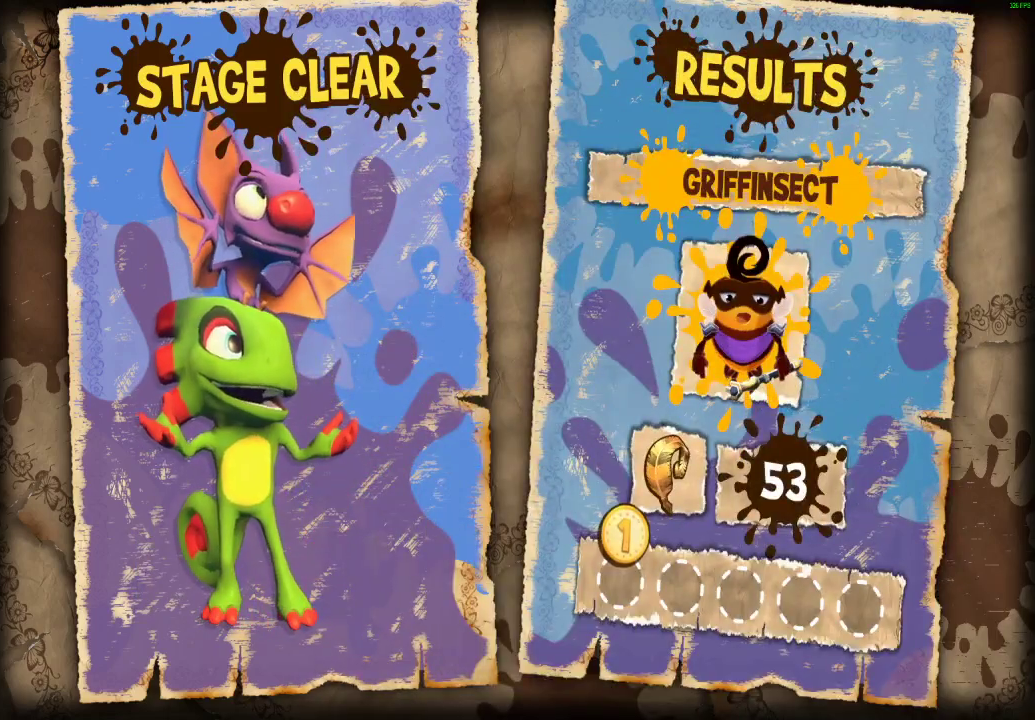
{"buttons": ["L1"], "left_stick": "center", "right_stick": "center", "events": [[50, "A", "up"], [133, "A", "down"], [183, "A", "up"], [283, "A", "down"], [350, "A", "up"], [433, "A", "down"], [500, "A", "up"]]}
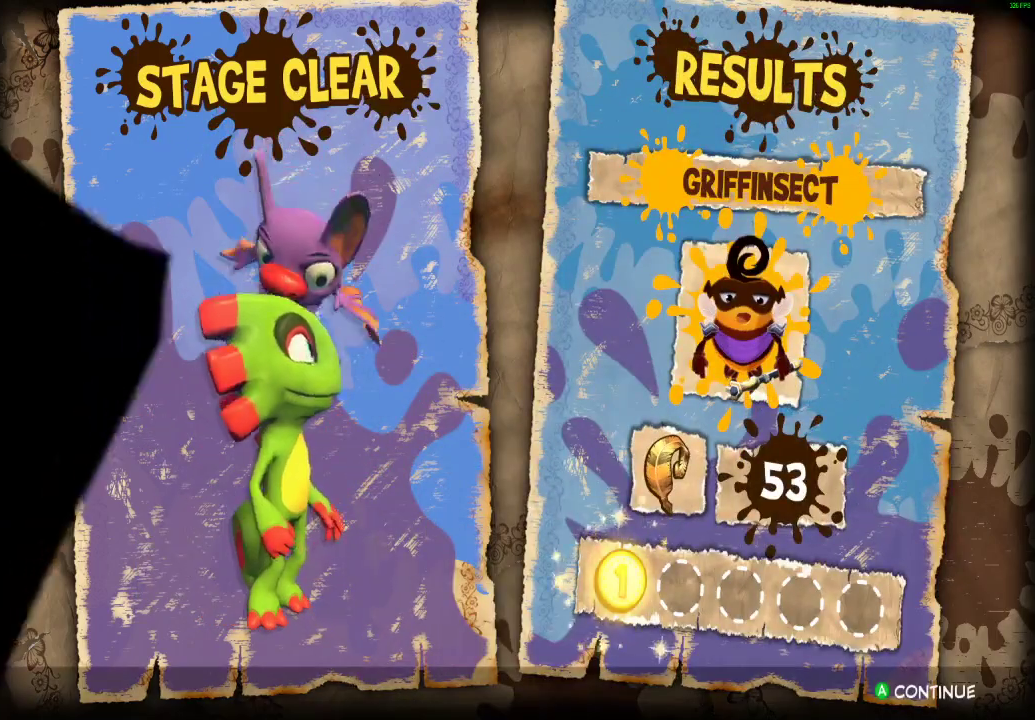
{"buttons": [], "left_stick": "center", "right_stick": "center", "events": [[150, "L1", "up"]]}
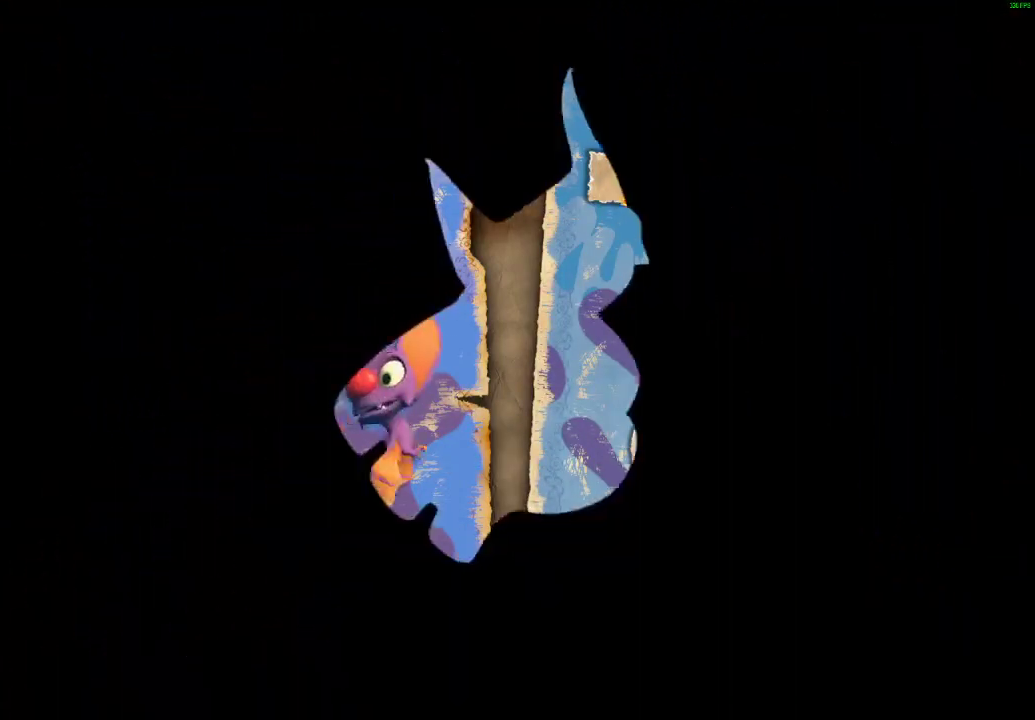
{"buttons": [], "left_stick": "center", "right_stick": "center", "events": []}
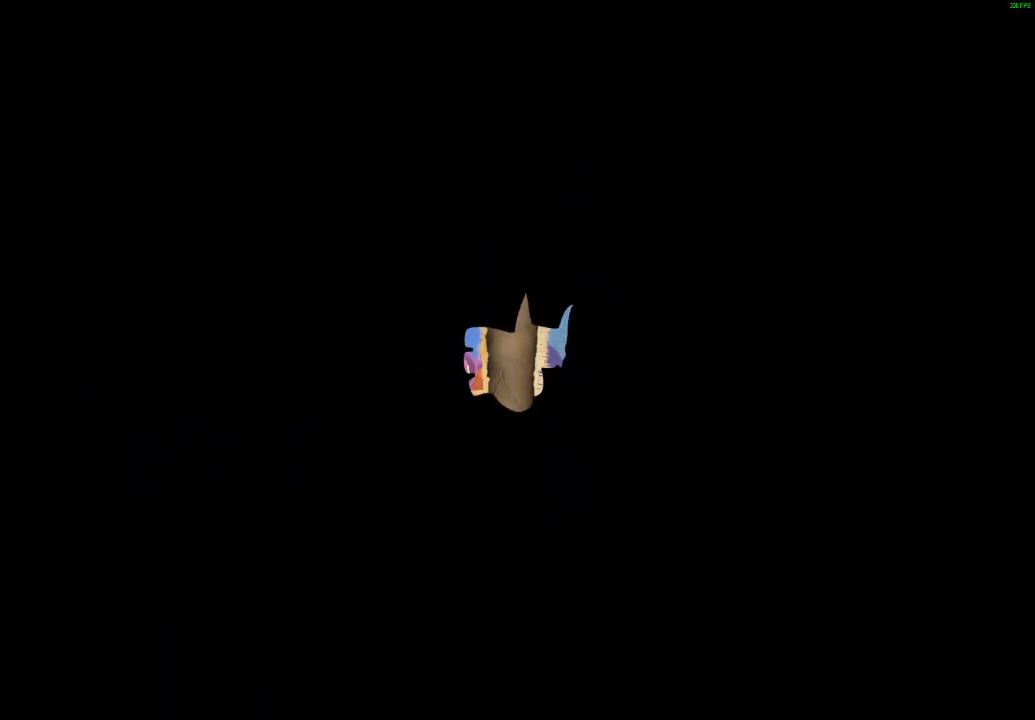
{"buttons": [], "left_stick": "center", "right_stick": "center", "events": []}
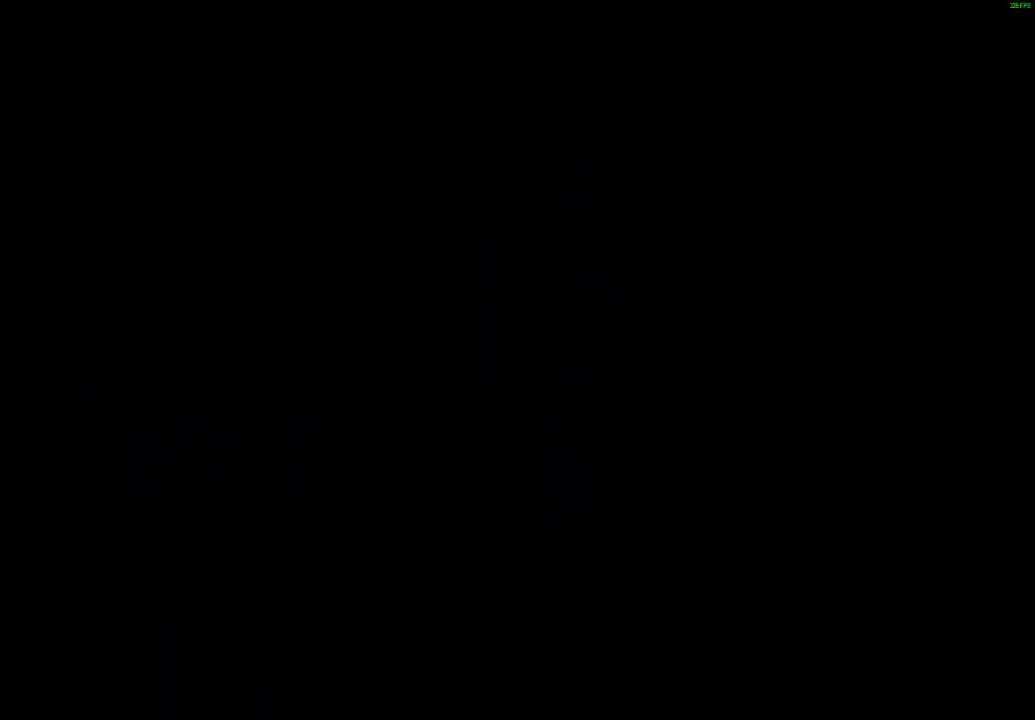
{"buttons": [], "left_stick": "center", "right_stick": "center", "events": []}
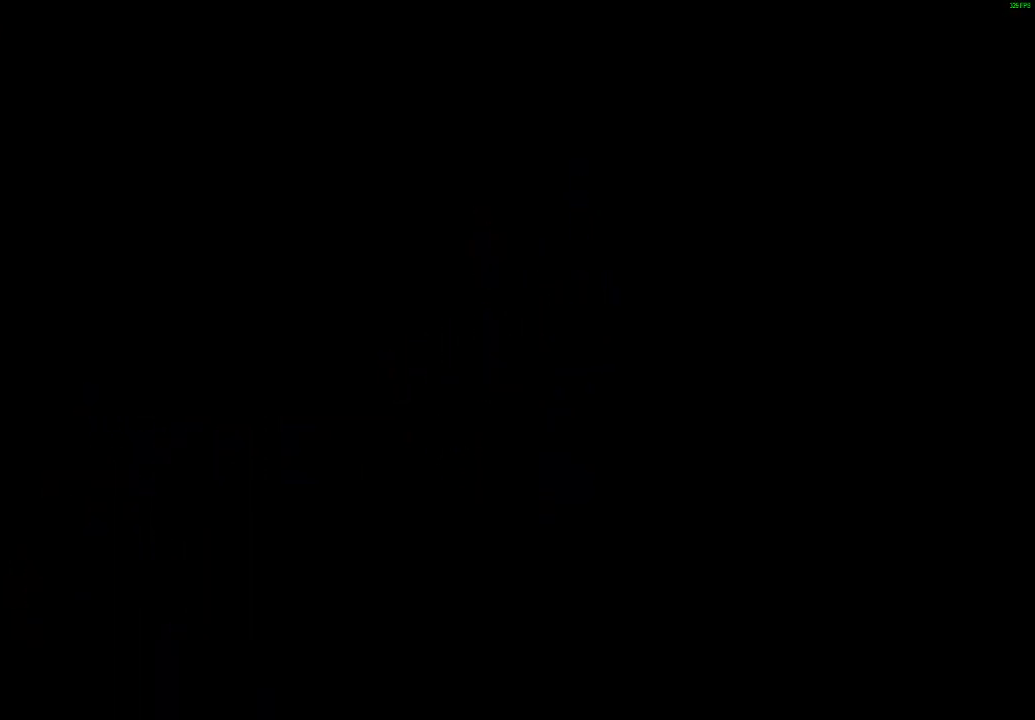
{"buttons": [], "left_stick": "center", "right_stick": "center", "events": []}
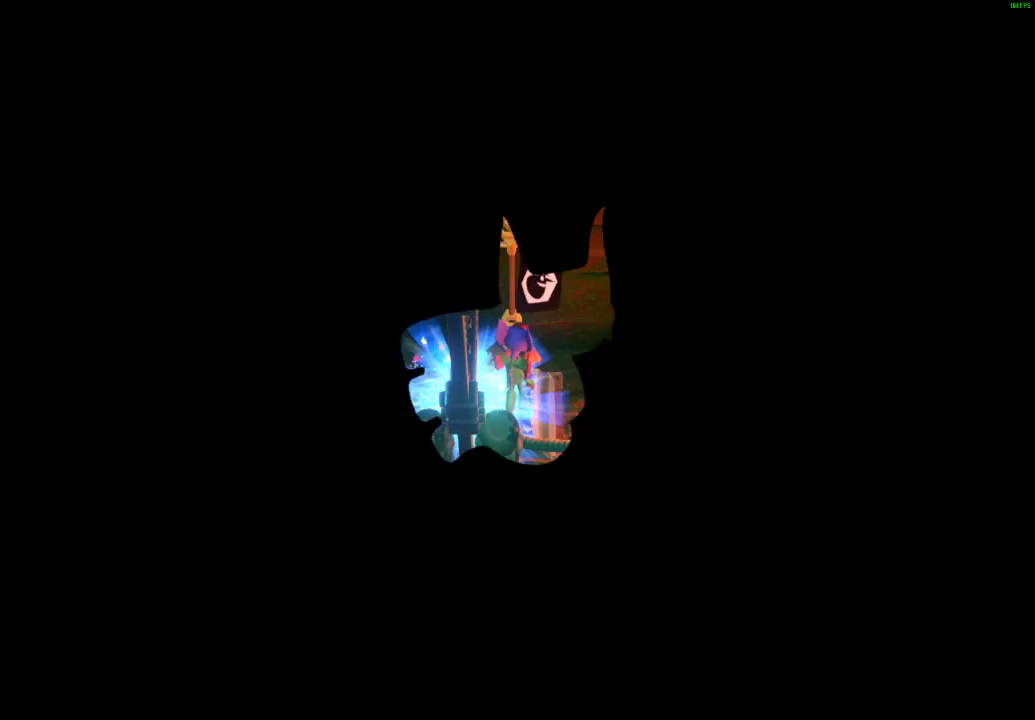
{"buttons": [], "left_stick": "center", "right_stick": "center", "events": []}
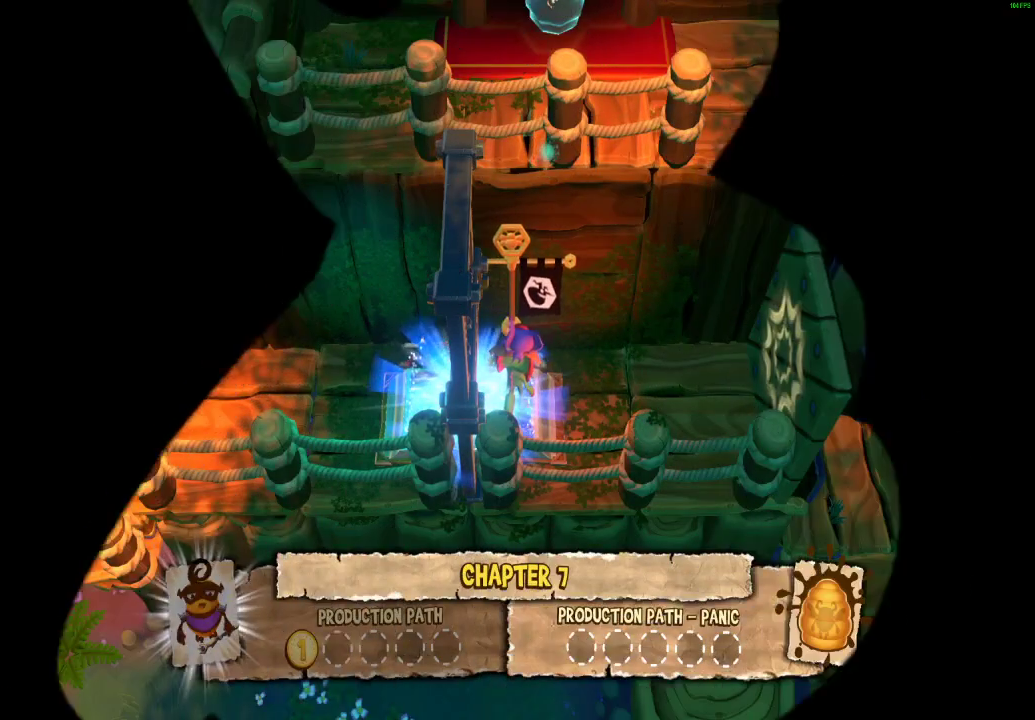
{"buttons": ["L1"], "left_stick": "center", "right_stick": "center", "events": [[17, "L1", "down"]]}